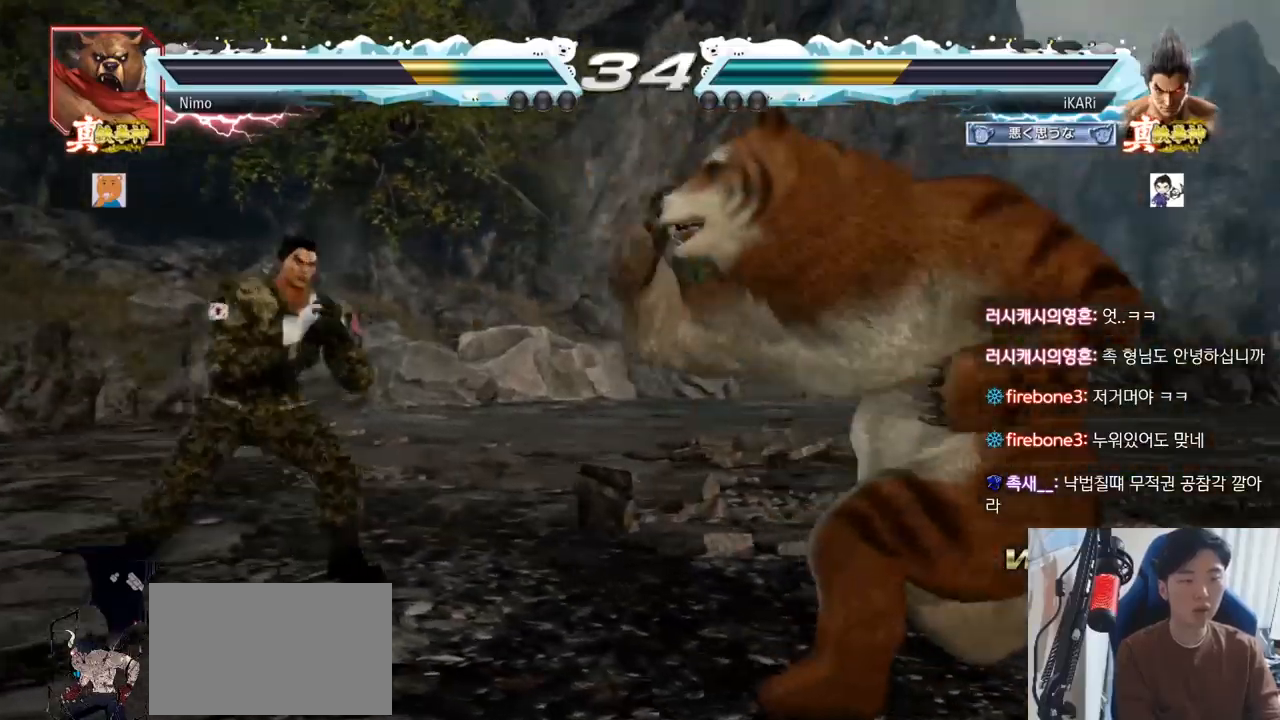
Gameplay with a controller (arcade stick); each line is a JSON object with the inputs held at the frame after it. "events" lists button and stick changes between this image and that frame as [ms after this image, input, new state], when the widget could be followed in between. Not read: L3 R3.
{"buttons": [], "left_stick": "left"}
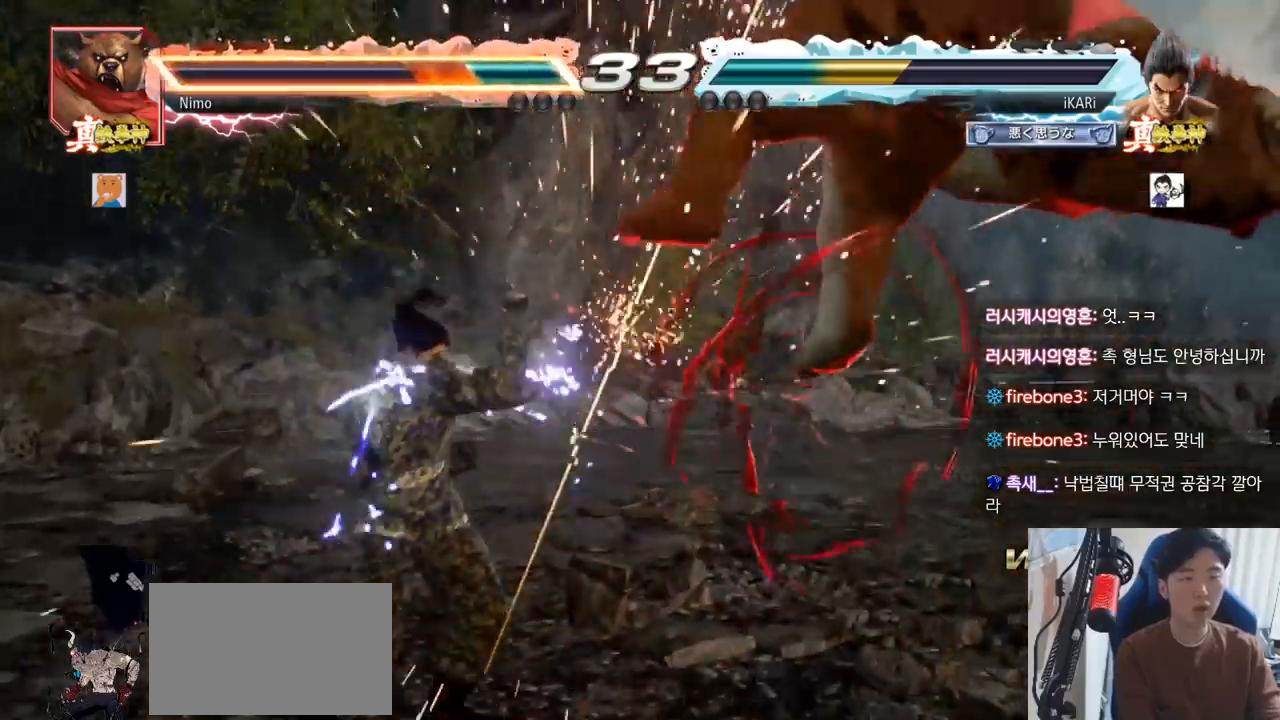
{"buttons": [], "left_stick": "center", "events": [[50, "left_stick", "right"], [100, "left_stick", "center"], [166, "left_stick", "right"], [233, "left_stick", "center"], [317, "CROSS", "down"], [350, "CROSS", "up"], [383, "SQUARE", "down"], [433, "SQUARE", "up"]]}
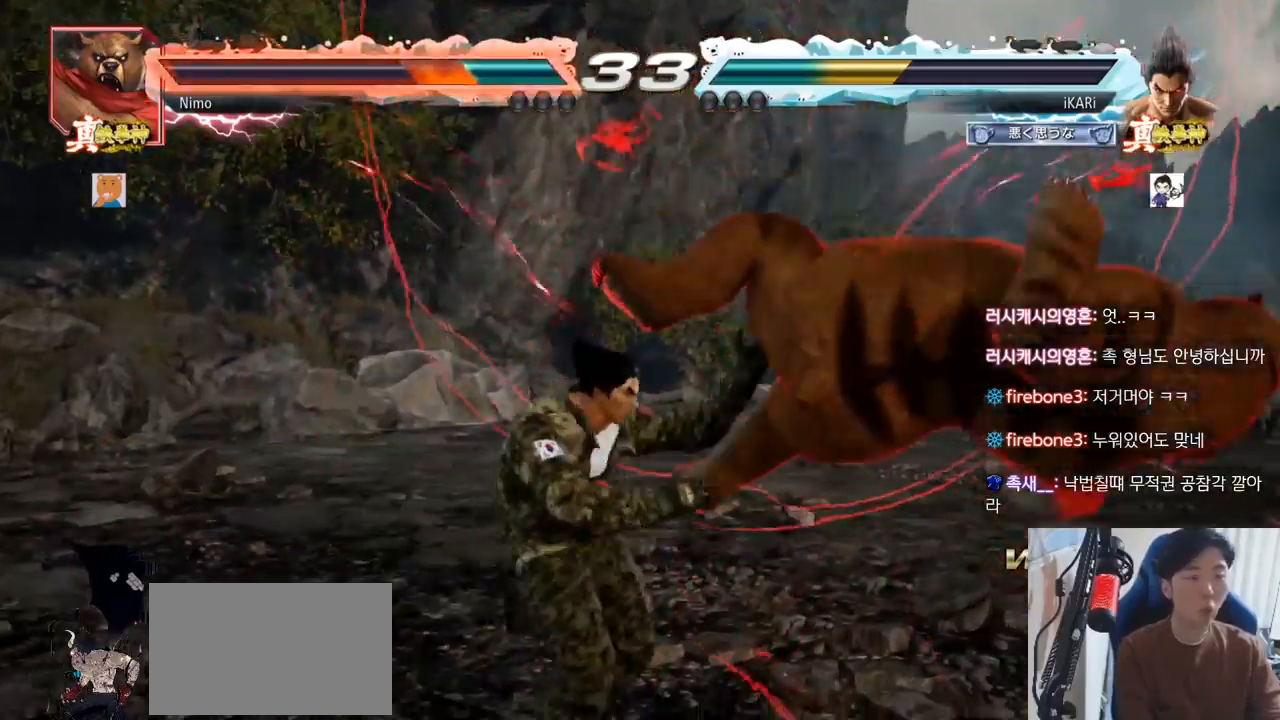
{"buttons": [], "left_stick": "center", "events": [[67, "CIRCLE", "down"], [117, "CIRCLE", "up"], [167, "CIRCLE", "down"], [217, "CIRCLE", "up"], [317, "TRIANGLE", "down"], [367, "TRIANGLE", "up"], [417, "TRIANGLE", "down"], [468, "TRIANGLE", "up"]]}
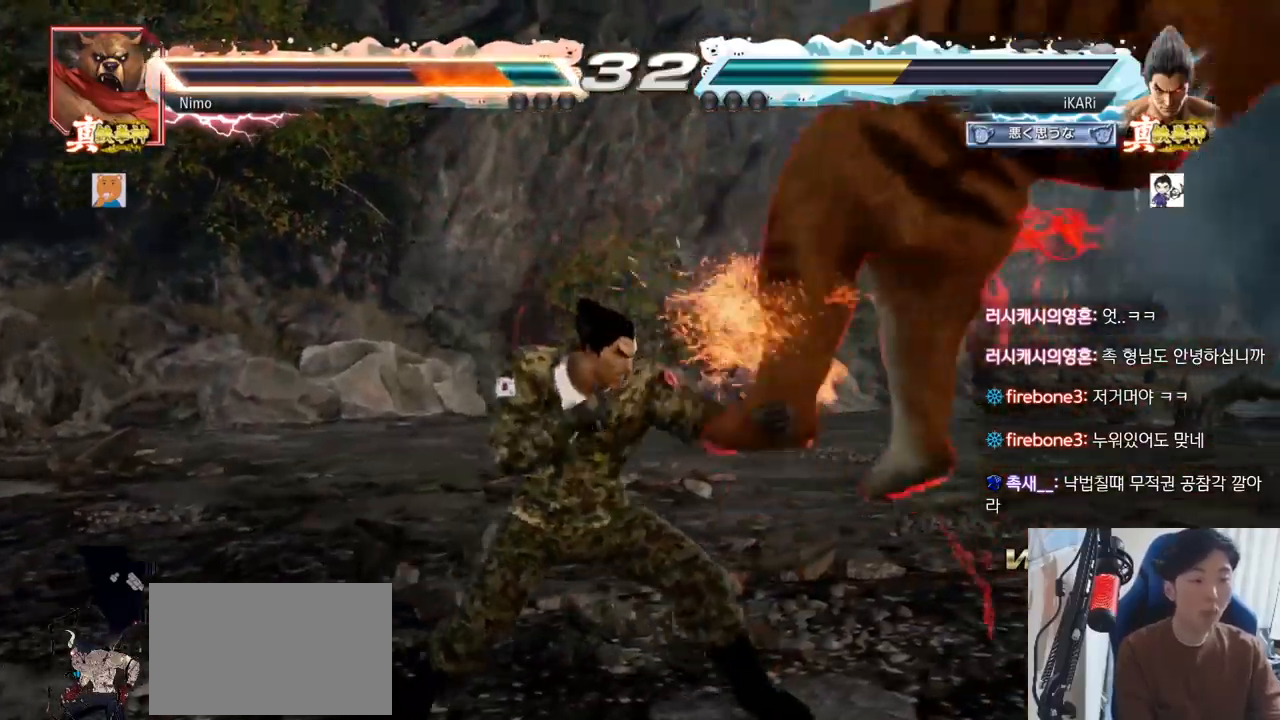
{"buttons": [], "left_stick": "down-right", "events": [[17, "TRIANGLE", "down"], [150, "left_stick", "right"], [217, "TRIANGLE", "up"], [434, "left_stick", "down-right"]]}
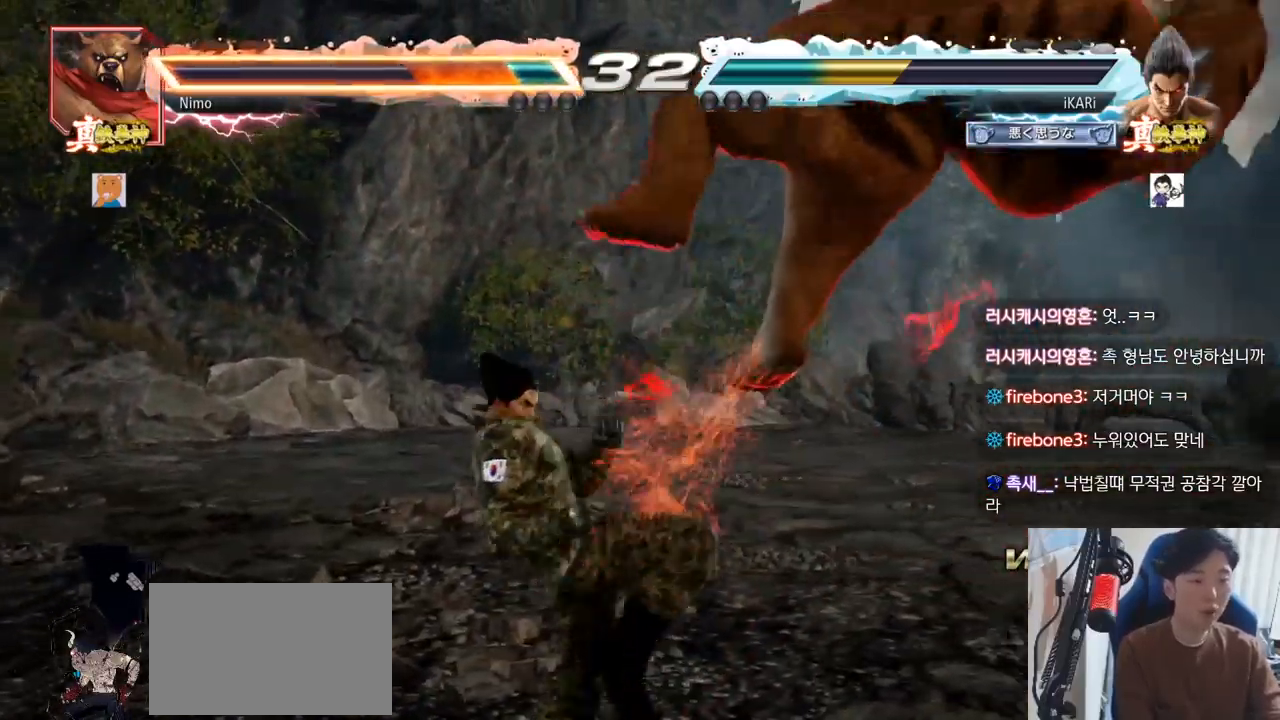
{"buttons": ["TRIANGLE"], "left_stick": "down-right", "events": [[50, "SQUARE", "down"], [100, "SQUARE", "up"], [201, "CIRCLE", "down"], [267, "CIRCLE", "up"], [334, "TRIANGLE", "down"], [384, "TRIANGLE", "up"], [434, "TRIANGLE", "down"], [467, "TRIANGLE", "up"], [501, "TRIANGLE", "down"]]}
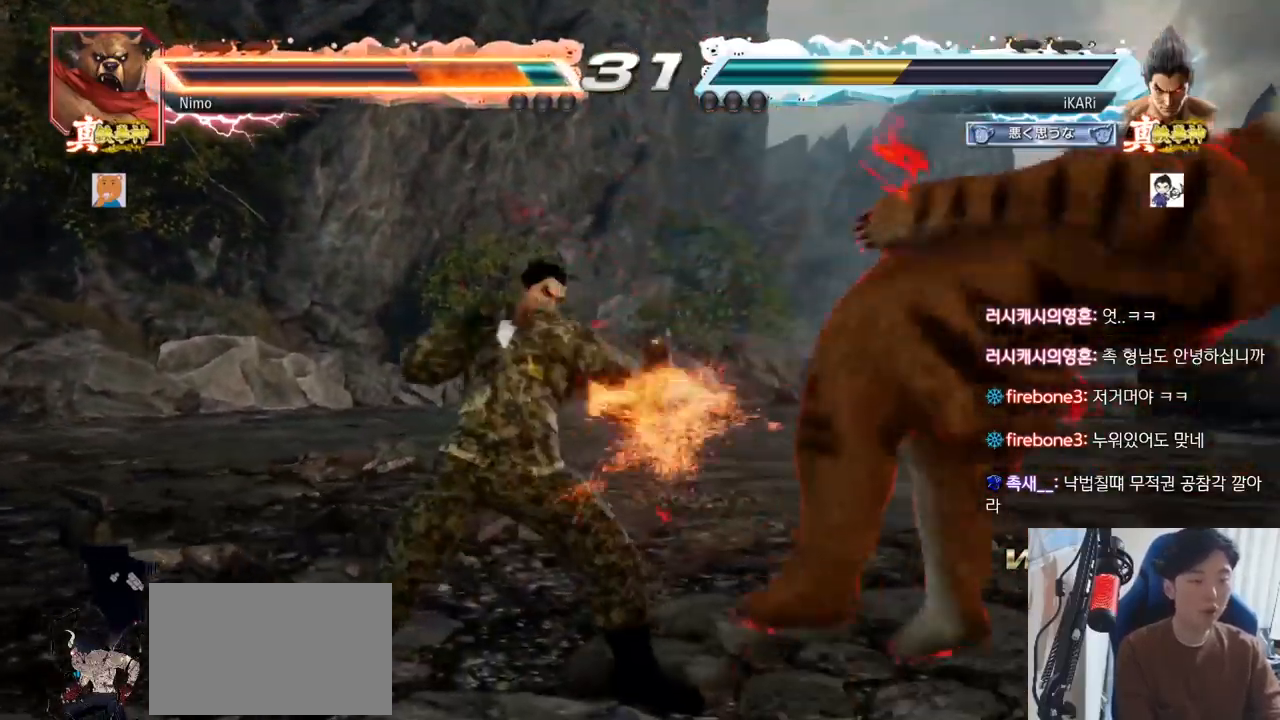
{"buttons": [], "left_stick": "center", "events": [[67, "TRIANGLE", "up"], [83, "TRIANGLE", "down"], [133, "TRIANGLE", "up"], [183, "TRIANGLE", "down"], [183, "left_stick", "center"], [317, "TRIANGLE", "up"]]}
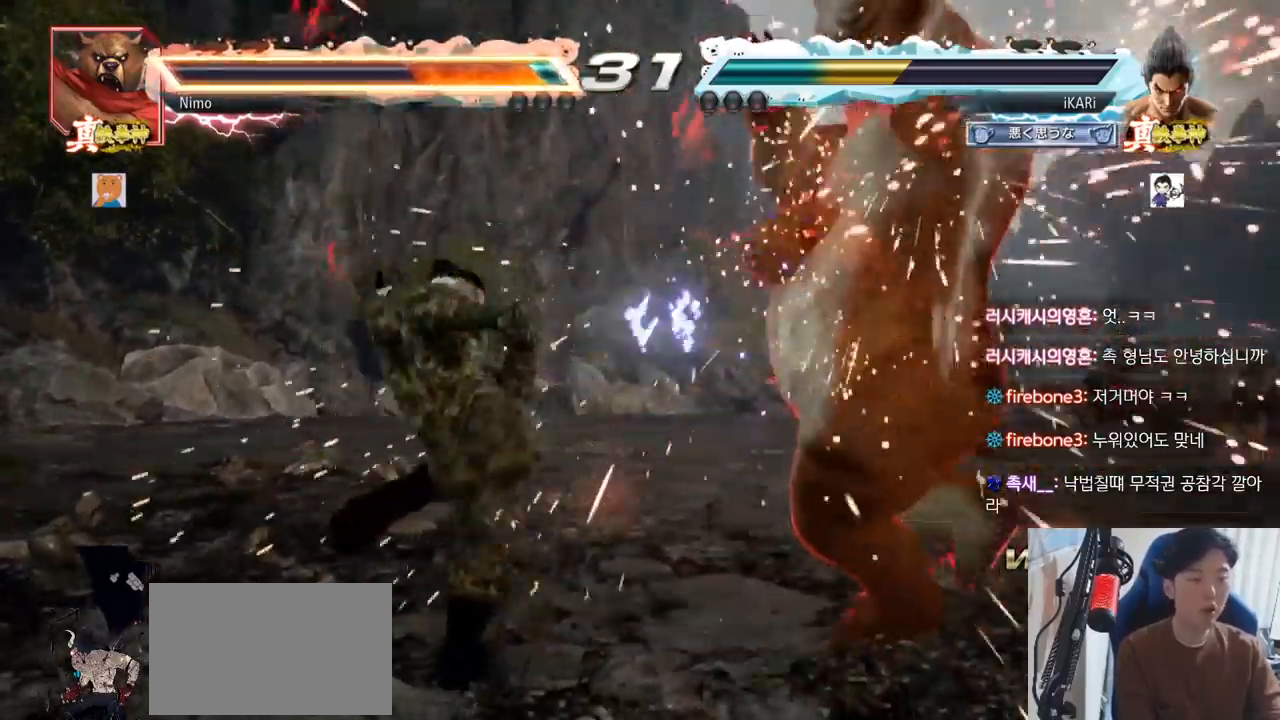
{"buttons": [], "left_stick": "left", "events": [[50, "left_stick", "right"], [100, "left_stick", "center"], [167, "left_stick", "left"], [217, "TRIANGLE", "down"], [251, "TRIANGLE", "up"], [351, "CIRCLE", "down"], [401, "CIRCLE", "up"]]}
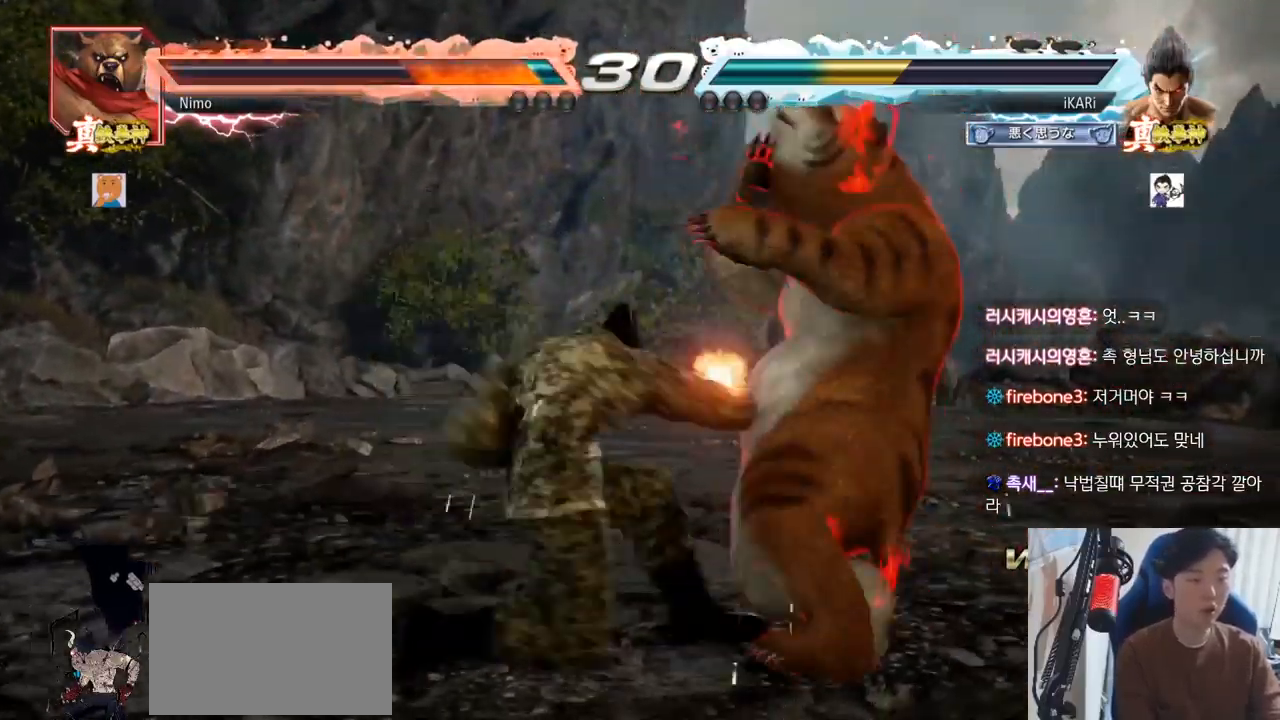
{"buttons": [], "left_stick": "left", "events": [[250, "SQUARE", "down"], [300, "SQUARE", "up"], [384, "SQUARE", "down"], [417, "SQUARE", "up"]]}
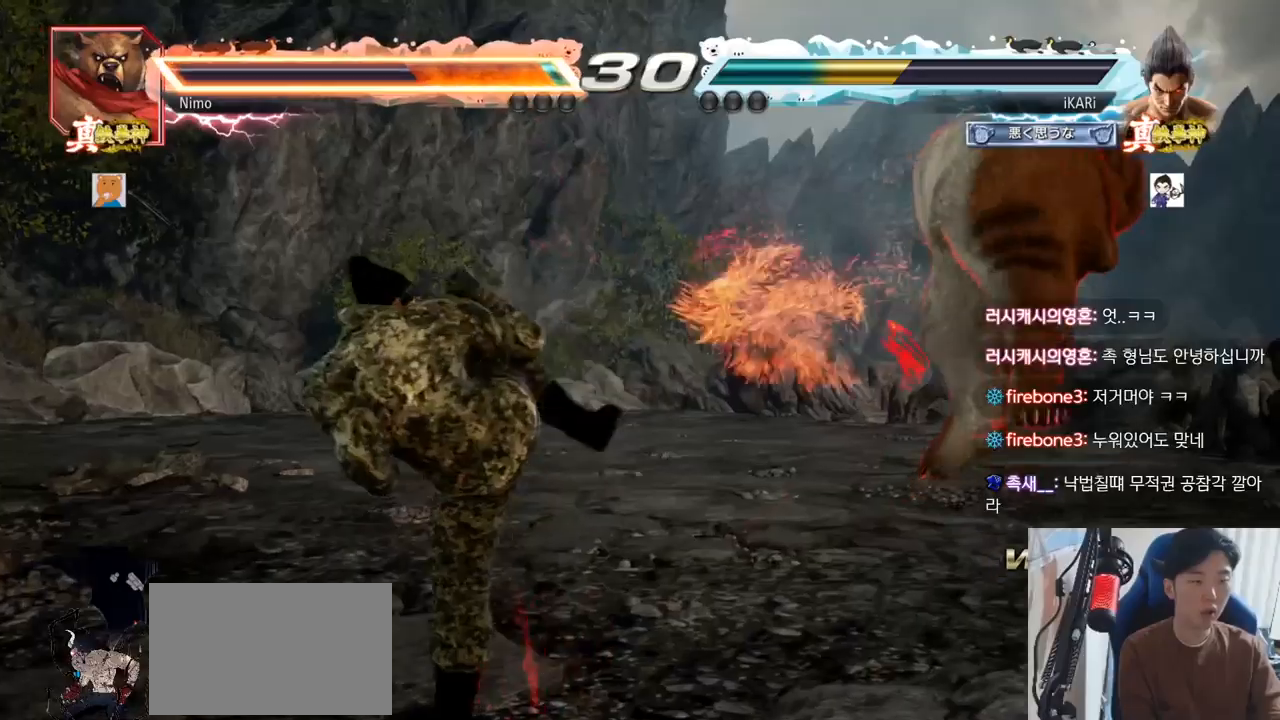
{"buttons": [], "left_stick": "center", "events": [[84, "TRIANGLE", "down"], [100, "TRIANGLE", "up"], [151, "TRIANGLE", "down"], [201, "TRIANGLE", "up"], [267, "TRIANGLE", "down"], [367, "TRIANGLE", "up"], [367, "left_stick", "center"]]}